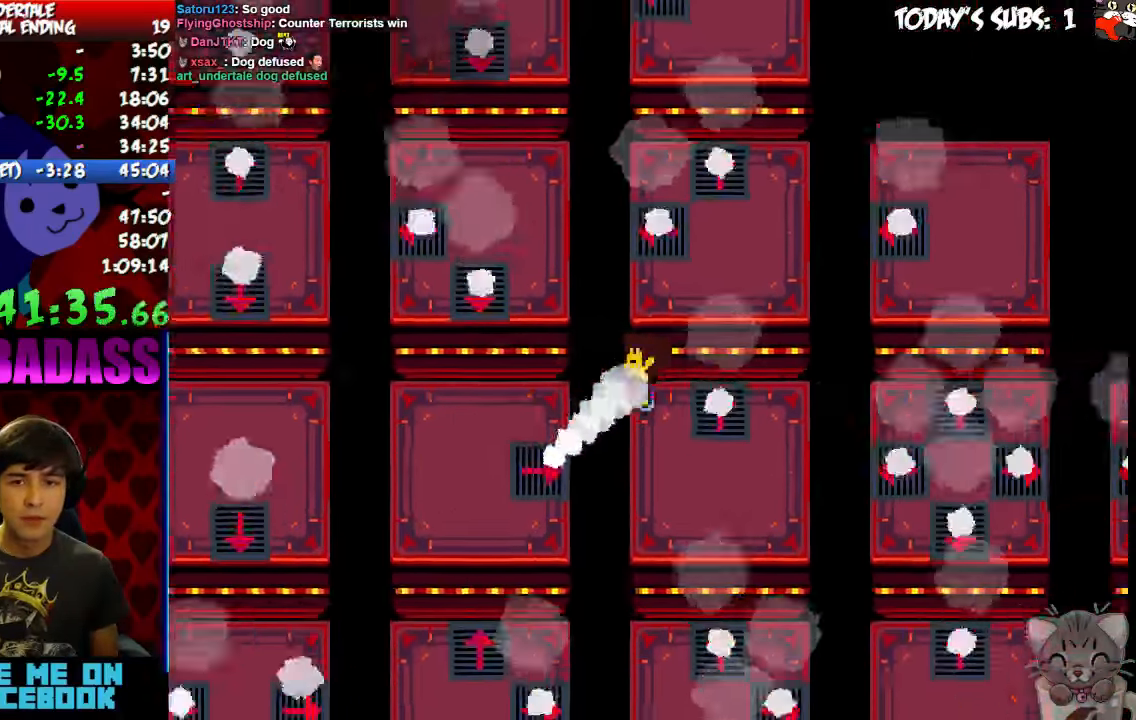
Gameplay with keyboard; each line is a JSON object with the keys held at the frame after it. "events" lists presses ("down") and releases ("up") of "c", "down", "escape", "left", "return", "right", "shift", "up", "x" and "z" between this image and that frame as [ms after this image, input, new state], when the widget could be followed in between. No other keys are recorded. Mouse input is not recorded.
{"keys": ["up"], "events": []}
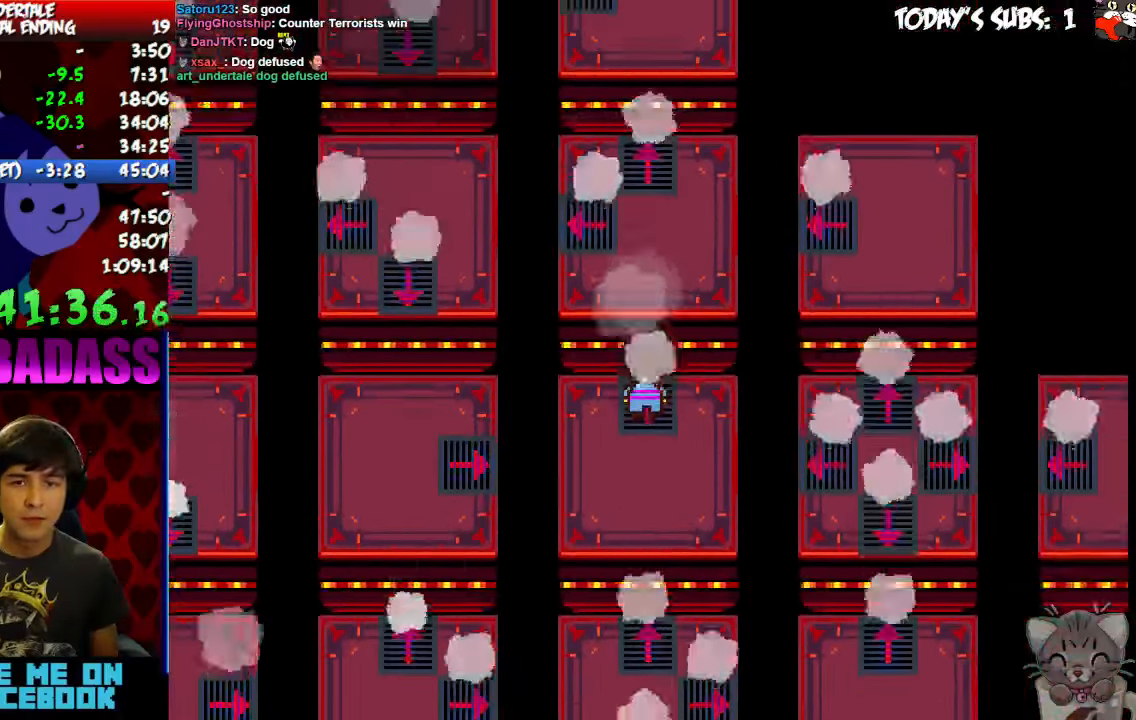
{"keys": ["up"], "events": []}
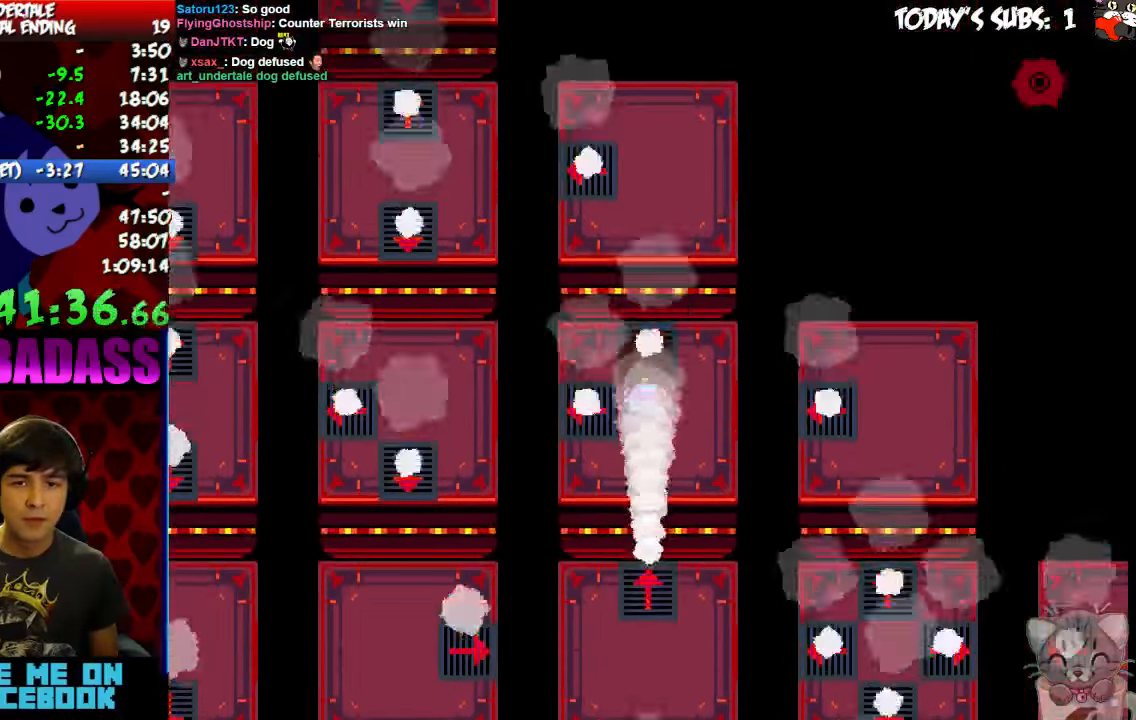
{"keys": ["up"]}
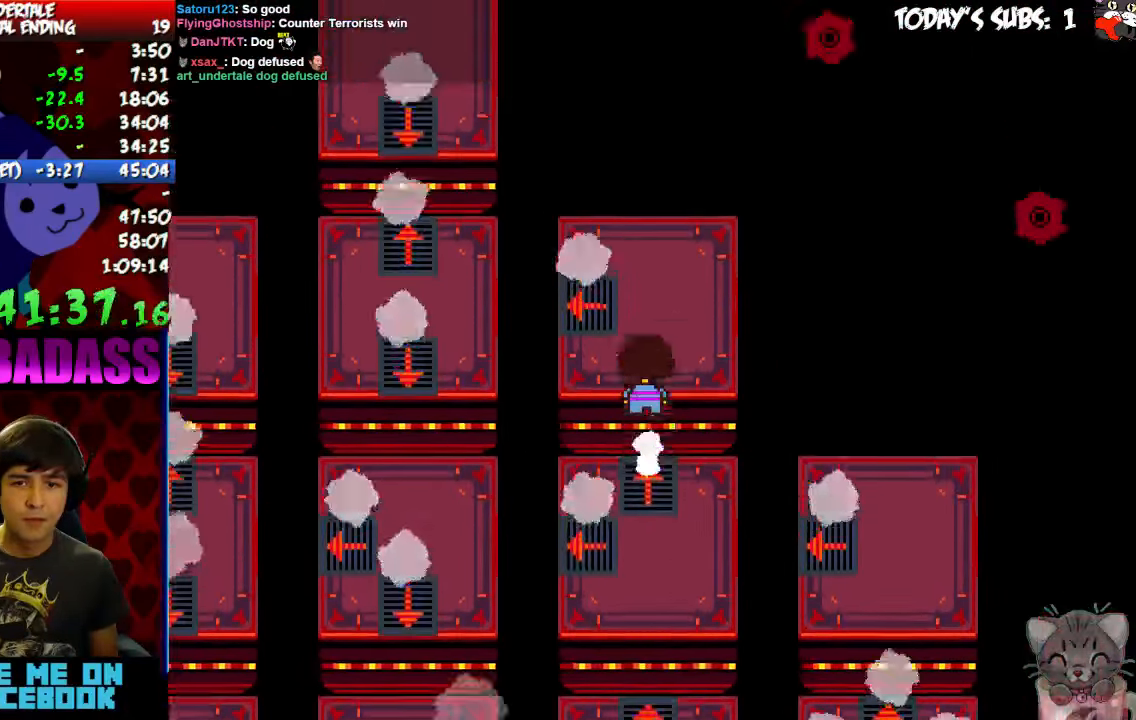
{"keys": ["left", "up"], "events": [[333, "left", "down"]]}
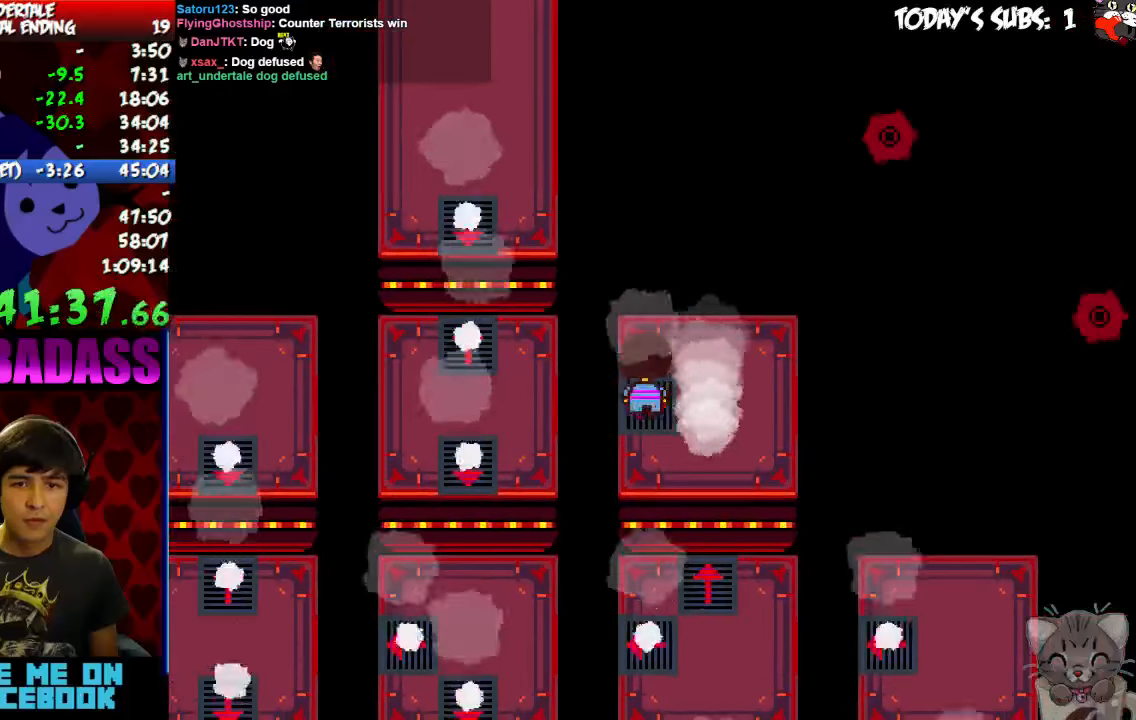
{"keys": ["right"], "events": [[366, "left", "up"], [366, "up", "up"], [500, "right", "down"]]}
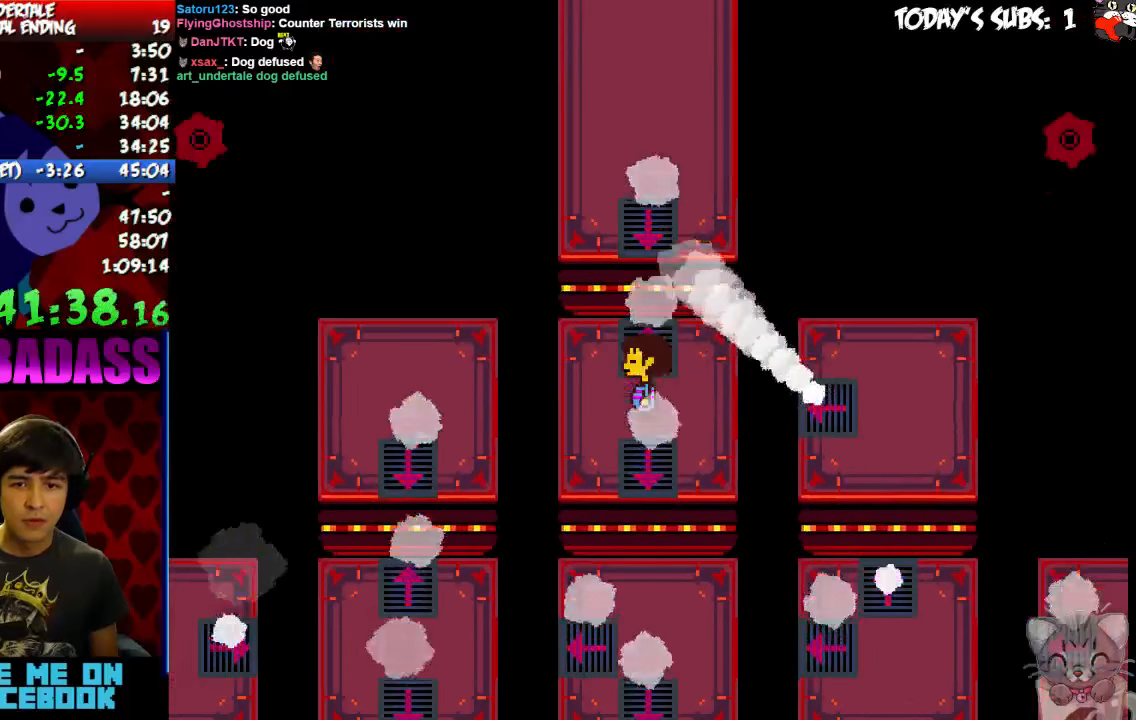
{"keys": [], "events": [[333, "up", "down"], [466, "right", "up"], [466, "up", "up"]]}